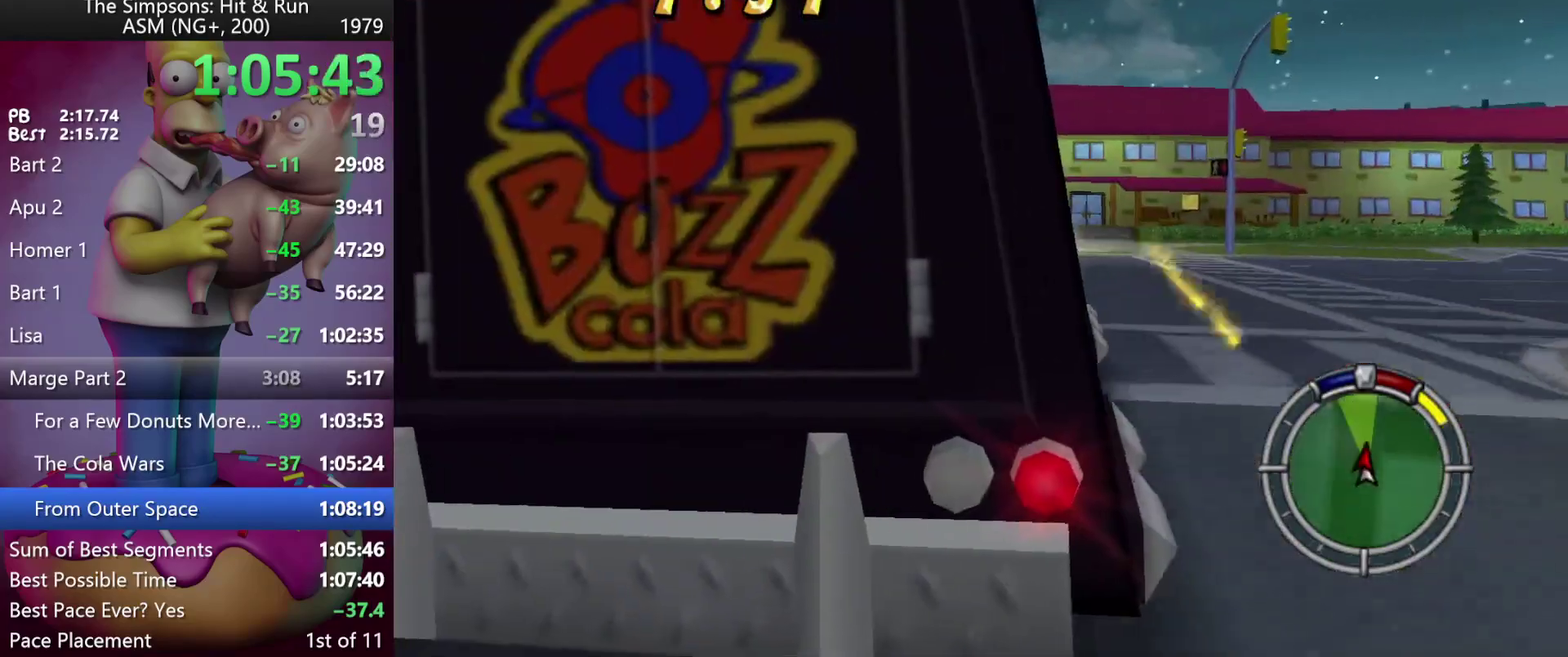
Gameplay with a controller (Xbox layout); each line is a JSON object with the inputs held at the frame after it. "events" lists button and stick changes between this image and that frame as [ms after this image, input, new state], when the widget could be followed in between. Not read: A B DPAD_DOWN DPAD_LEFT DPAD_RIGHT L3 R3 left_stick.
{"buttons": ["R2"], "events": []}
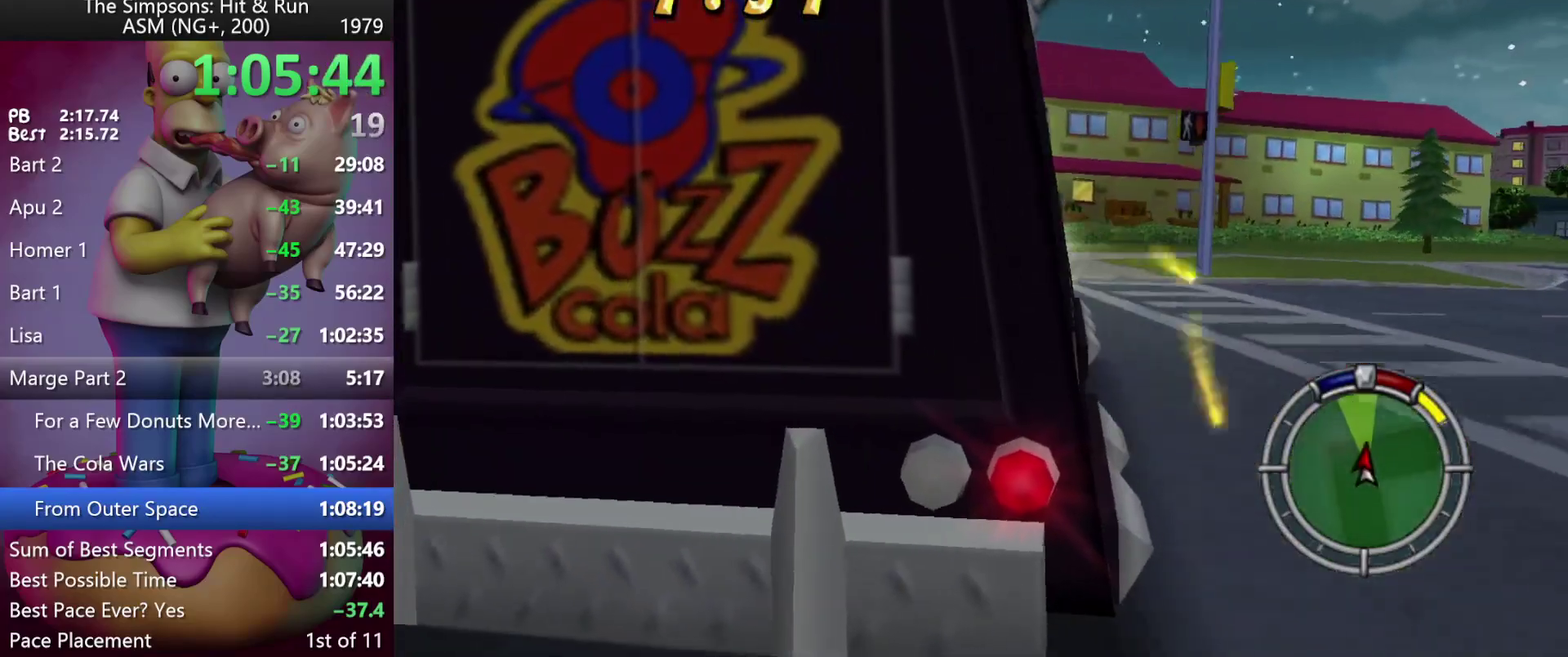
{"buttons": ["R2"], "events": []}
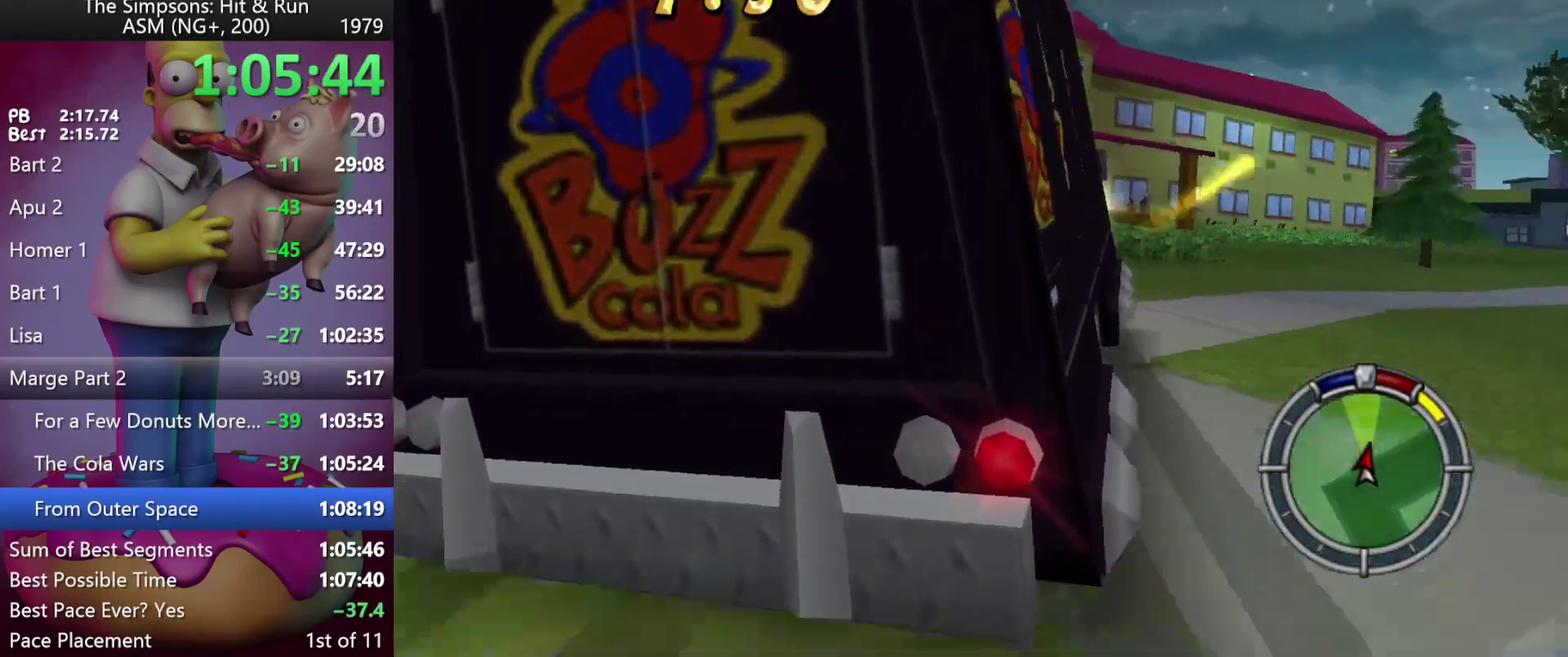
{"buttons": ["R2"], "events": []}
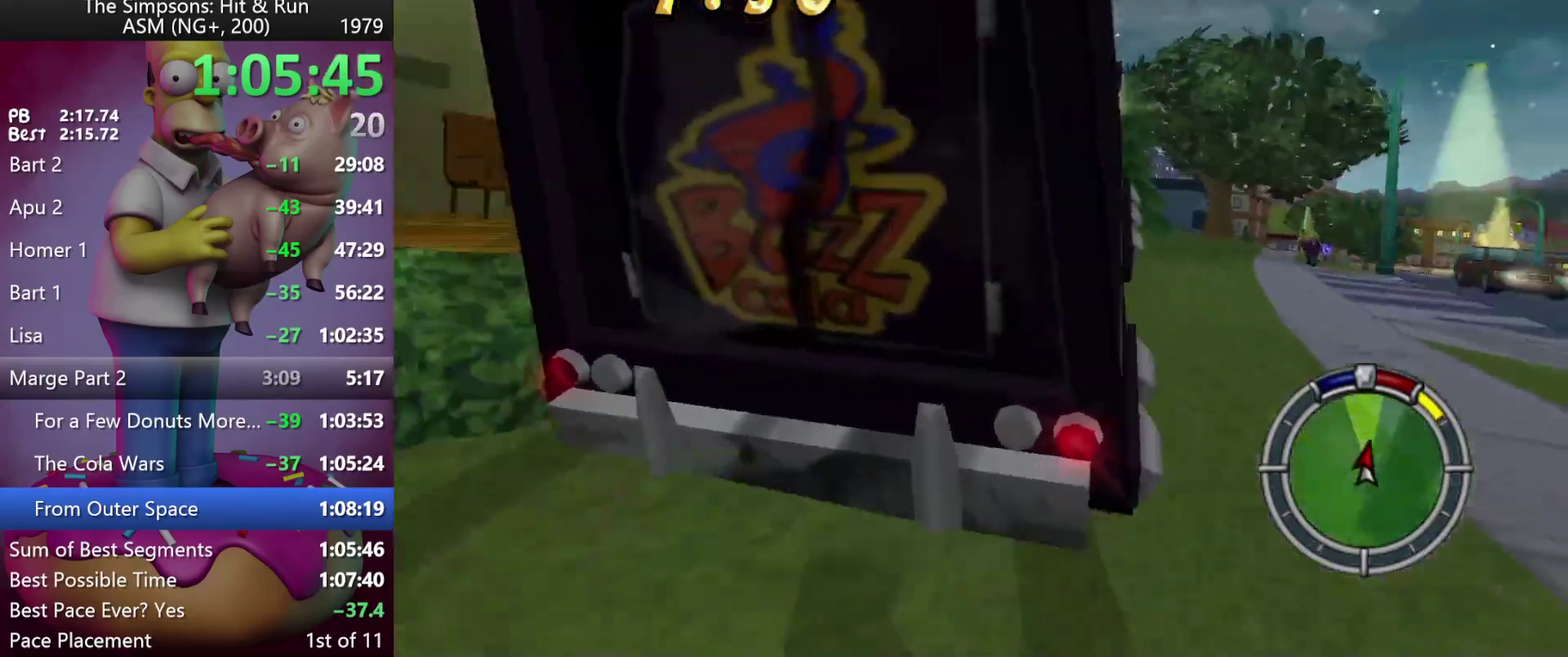
{"buttons": ["R2"], "events": []}
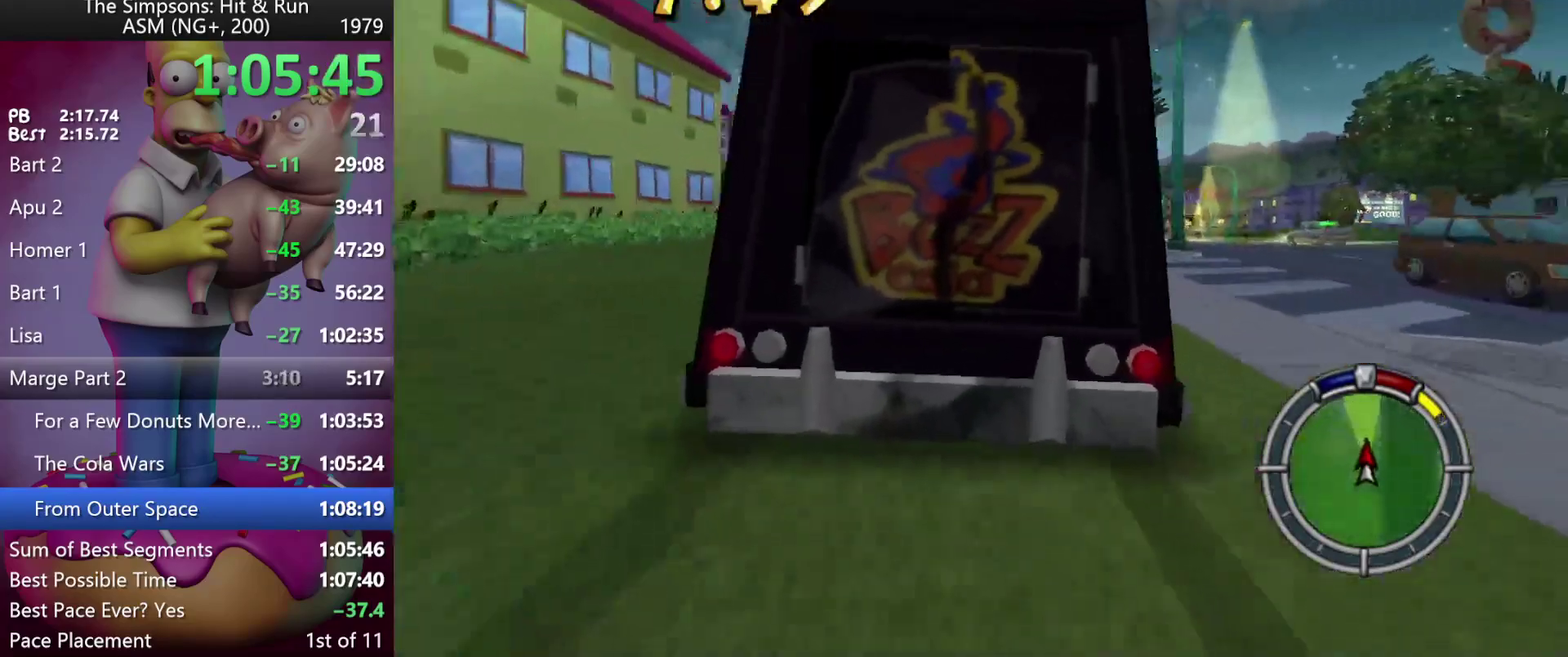
{"buttons": ["R2"], "events": []}
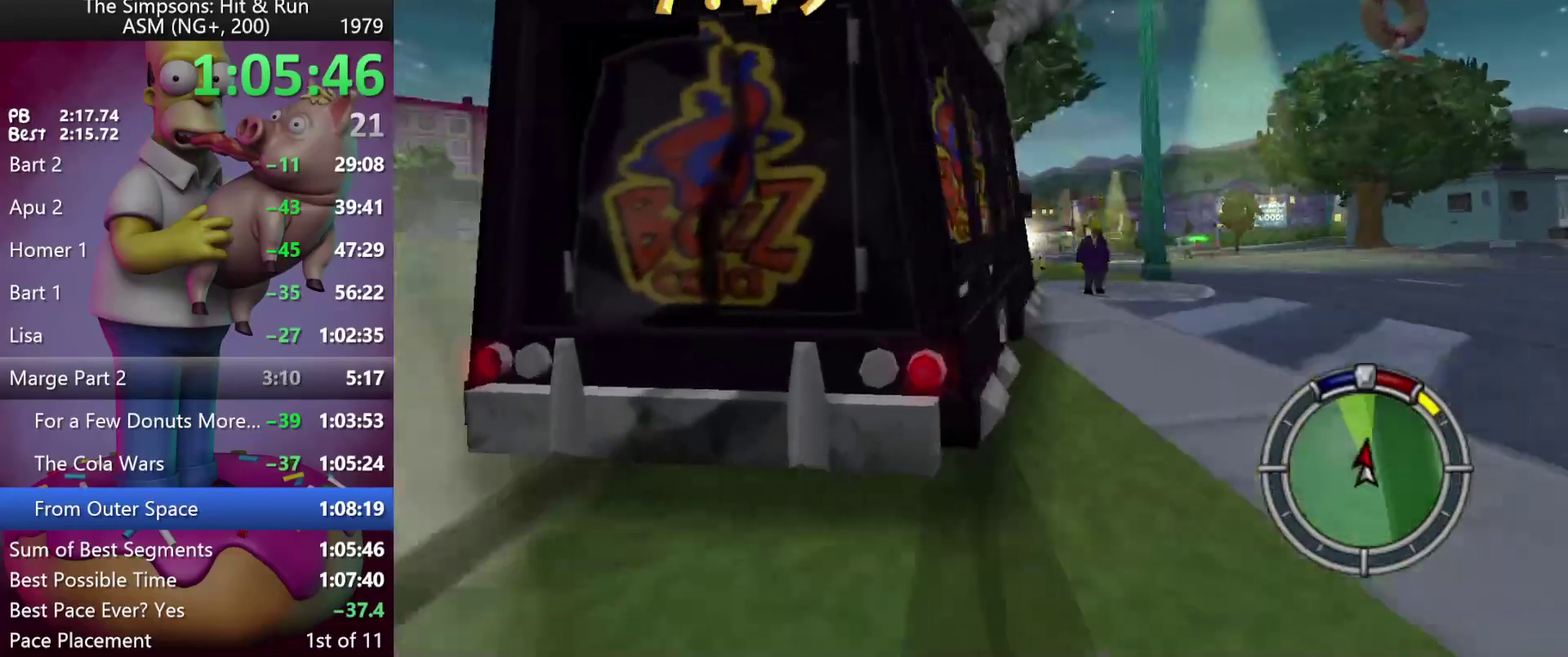
{"buttons": ["X", "R2"], "events": [[333, "X", "down"]]}
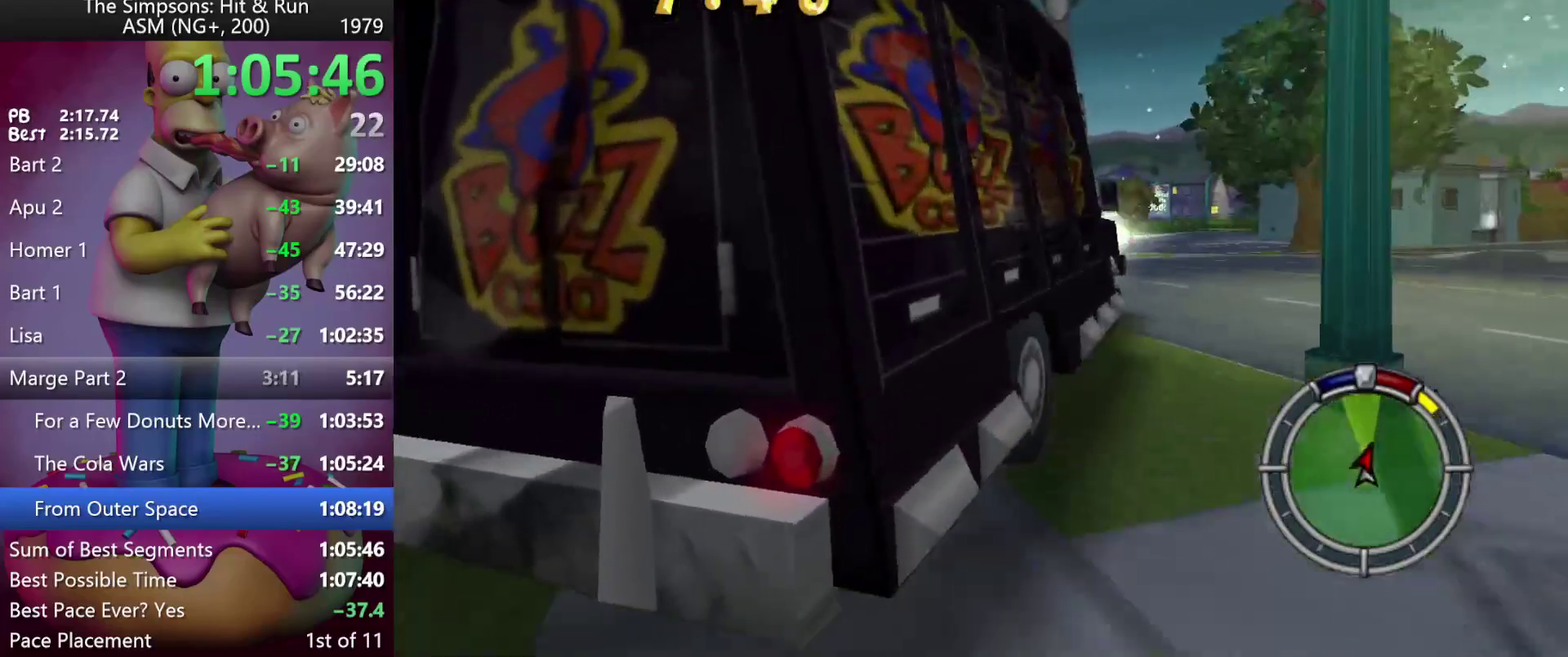
{"buttons": [], "events": [[333, "X", "up"], [467, "R2", "up"]]}
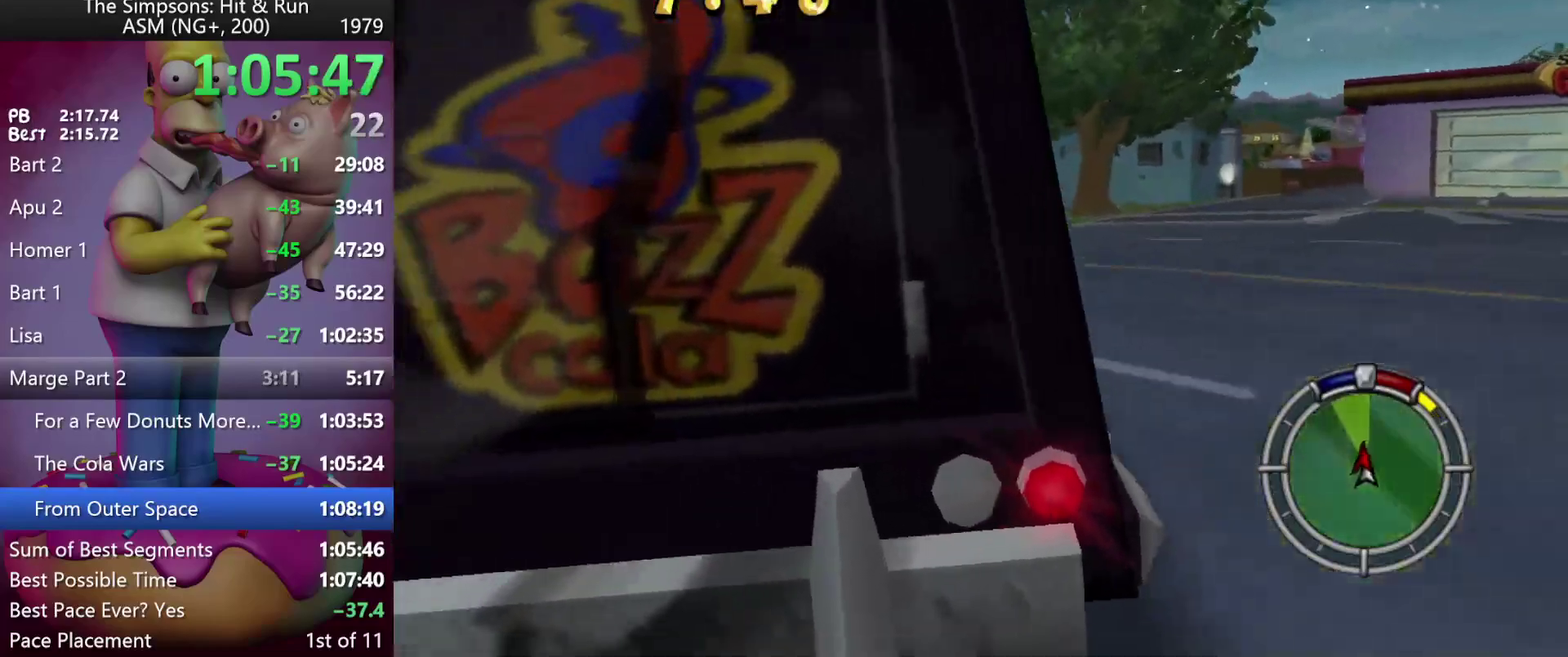
{"buttons": ["L2"], "events": [[33, "L2", "down"]]}
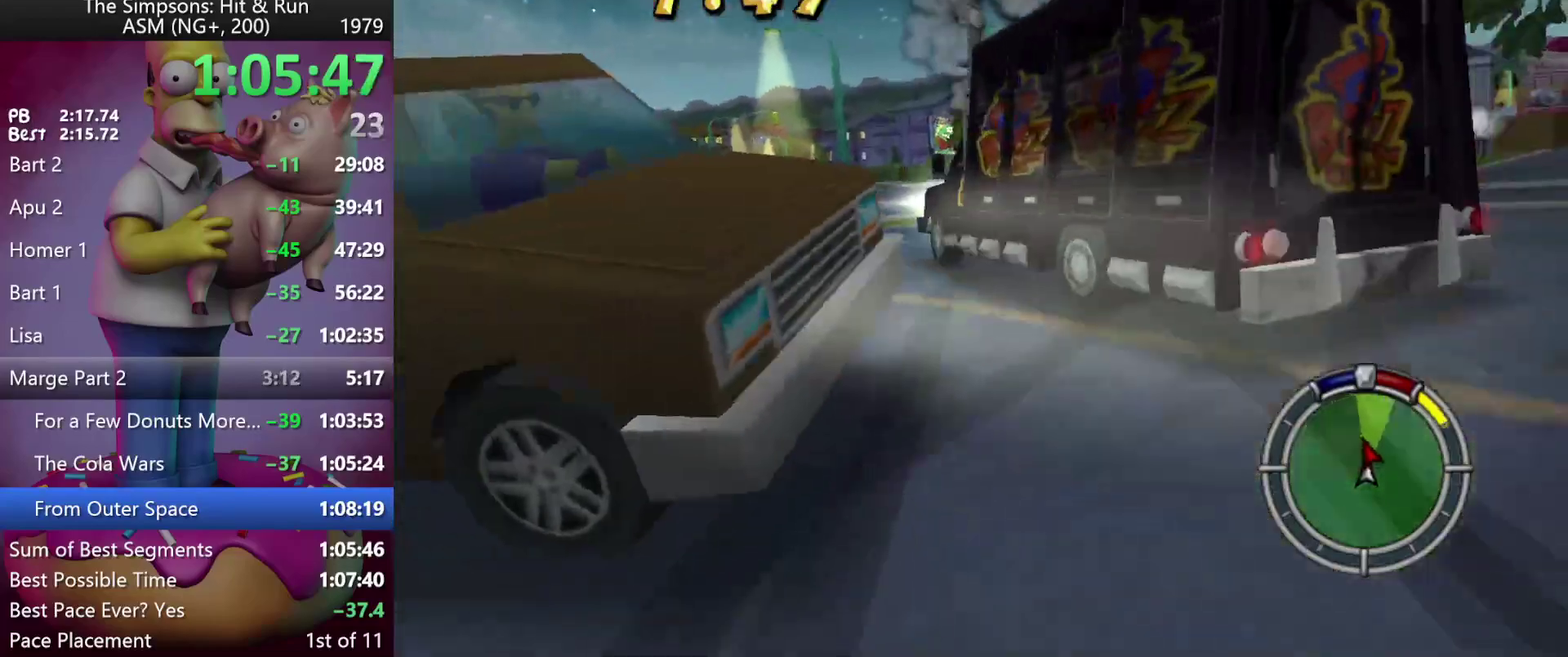
{"buttons": ["R2"], "events": [[33, "L2", "up"], [167, "R2", "down"]]}
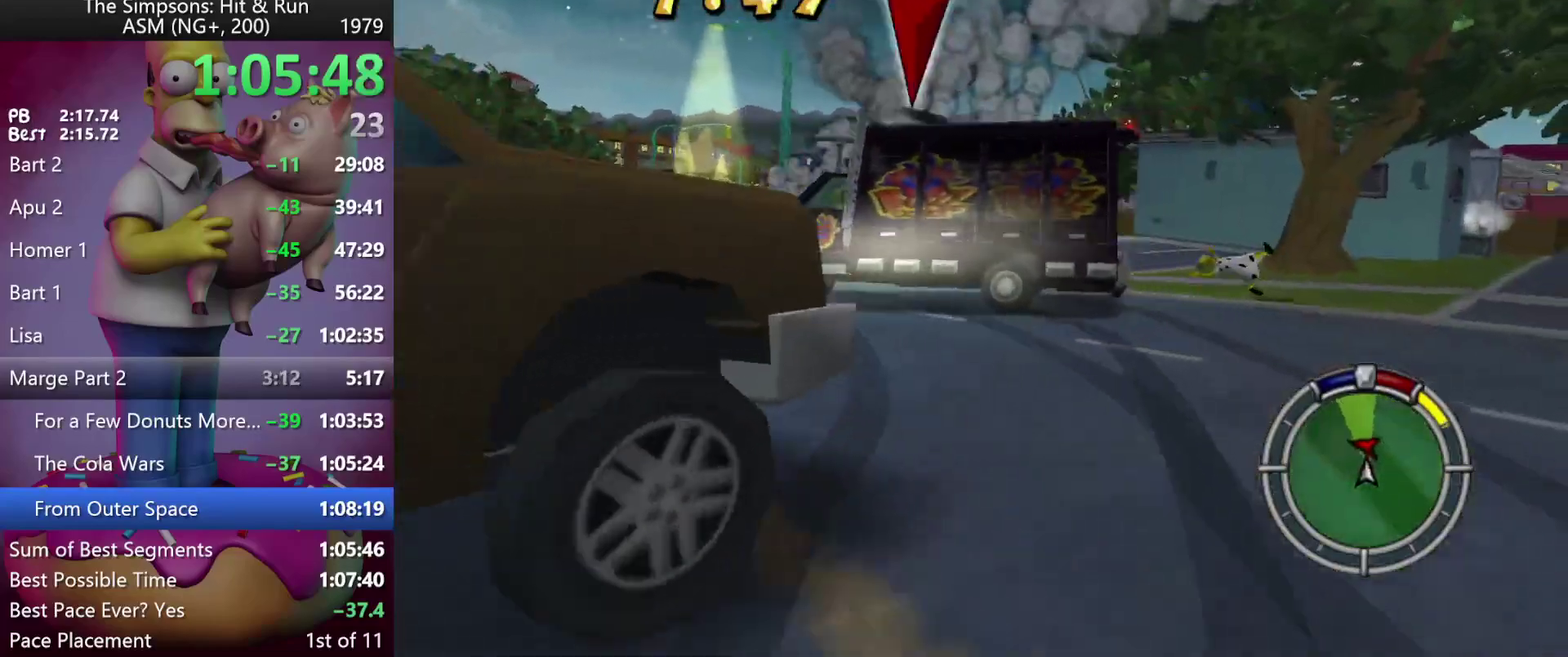
{"buttons": [], "events": [[433, "R2", "up"]]}
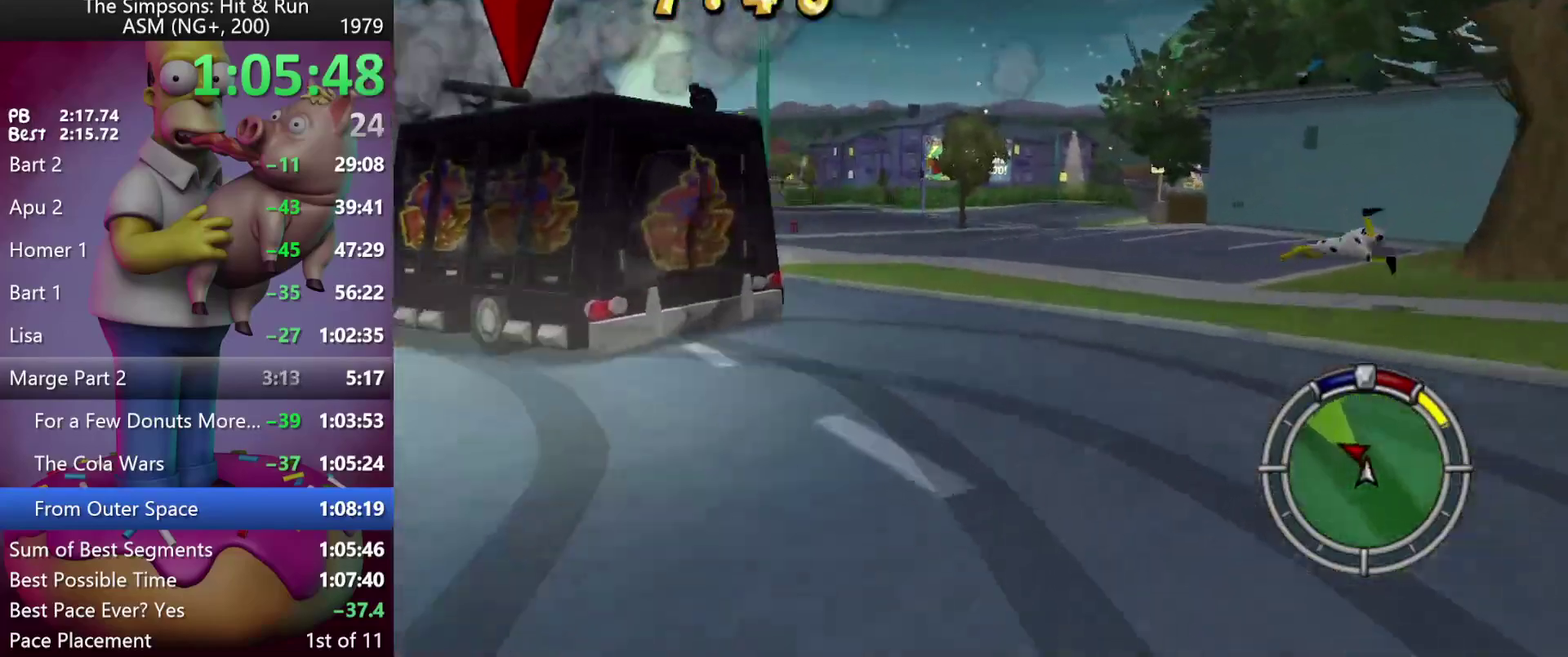
{"buttons": ["L2"], "events": [[83, "R2", "down"], [200, "L2", "down"], [450, "R2", "up"]]}
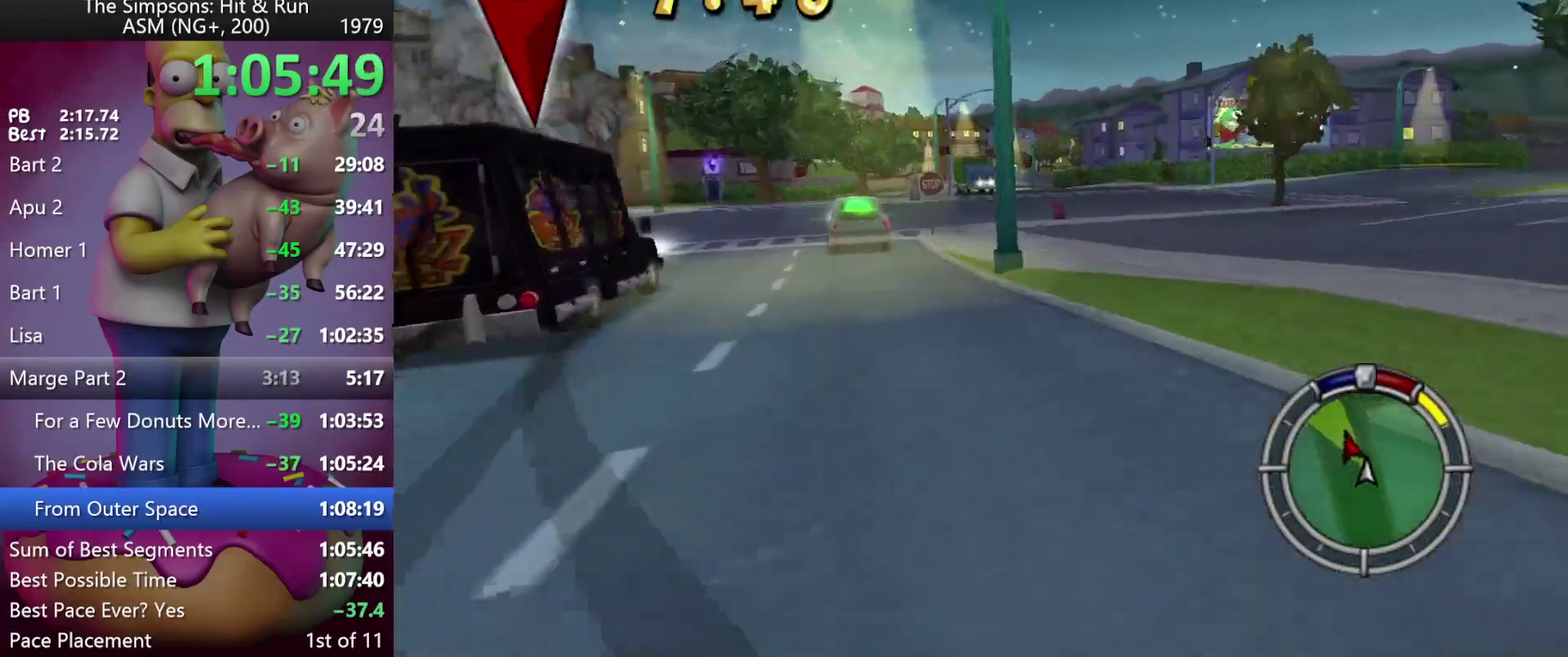
{"buttons": ["R2"], "events": [[150, "L2", "up"], [267, "R2", "down"]]}
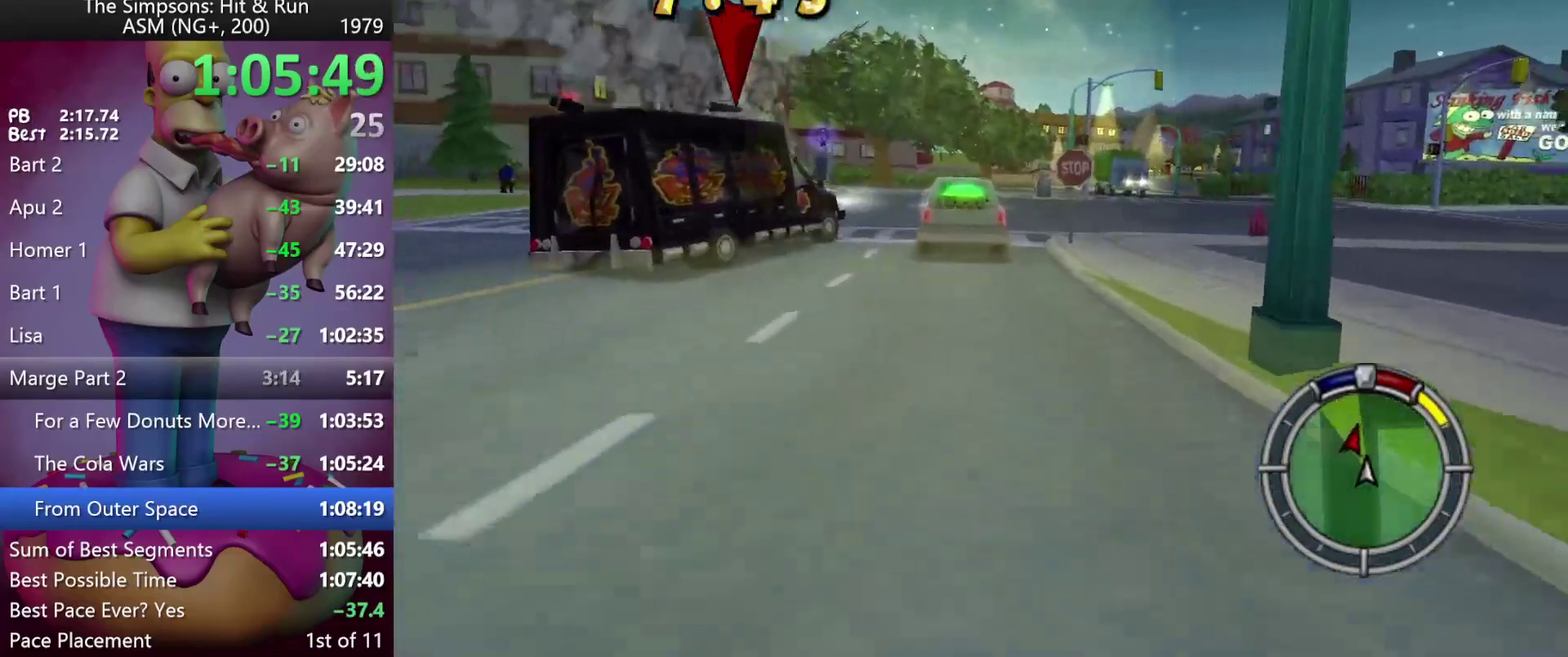
{"buttons": ["L2"], "events": [[300, "R2", "up"], [333, "L2", "down"]]}
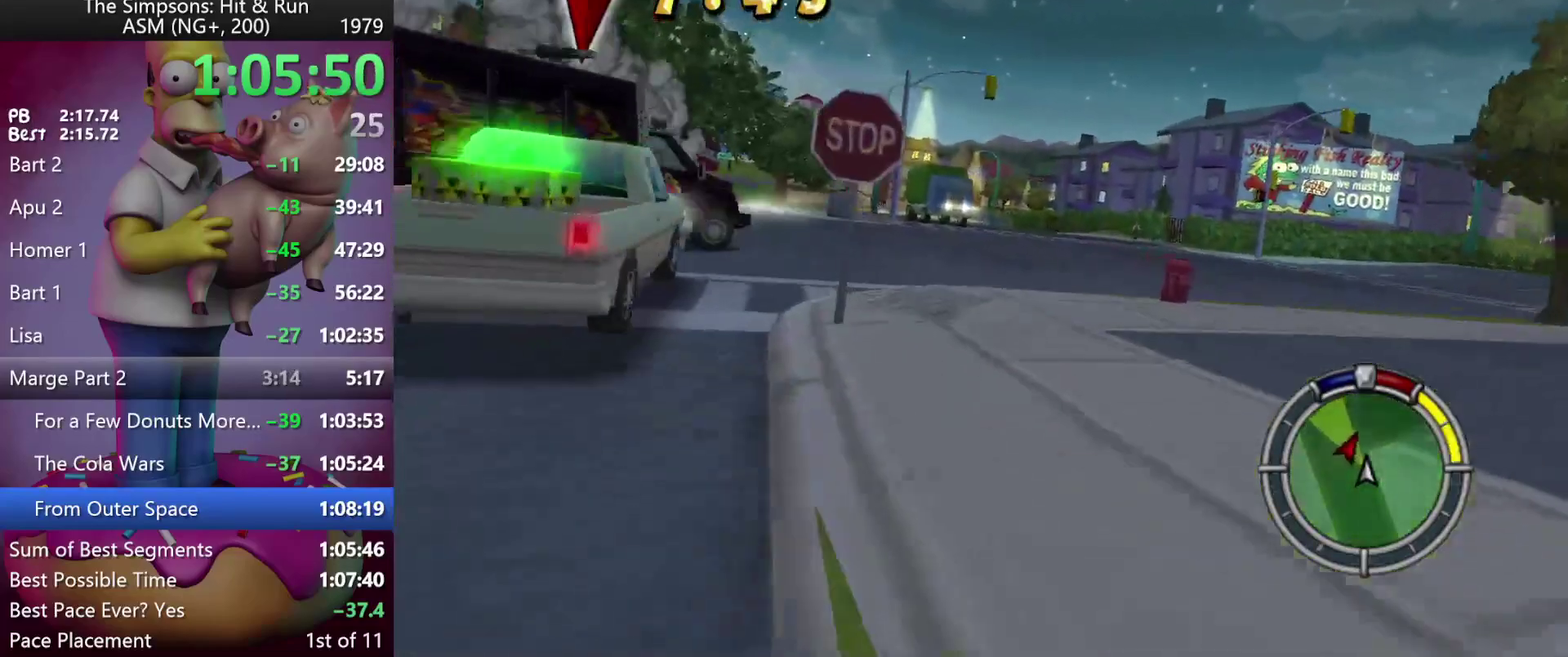
{"buttons": [], "events": [[467, "L2", "up"]]}
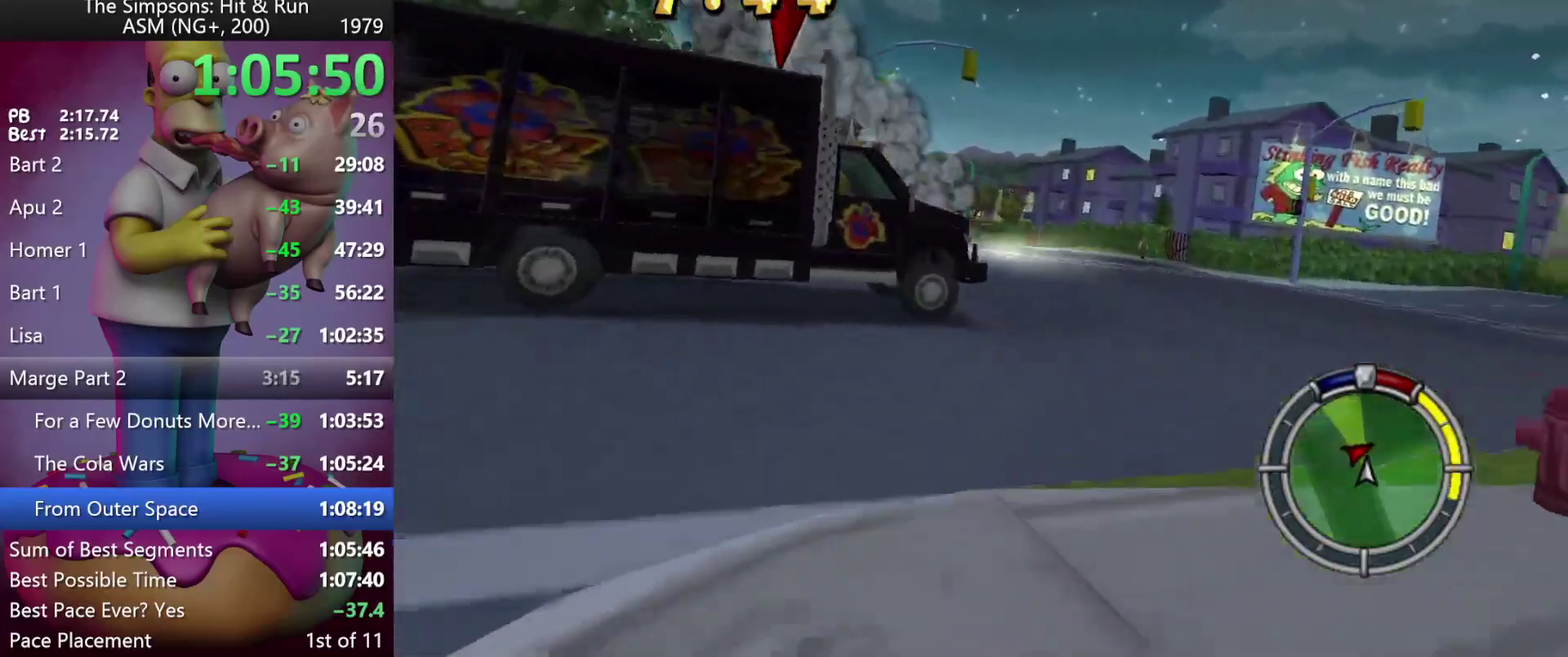
{"buttons": ["R2"], "events": [[267, "R2", "down"]]}
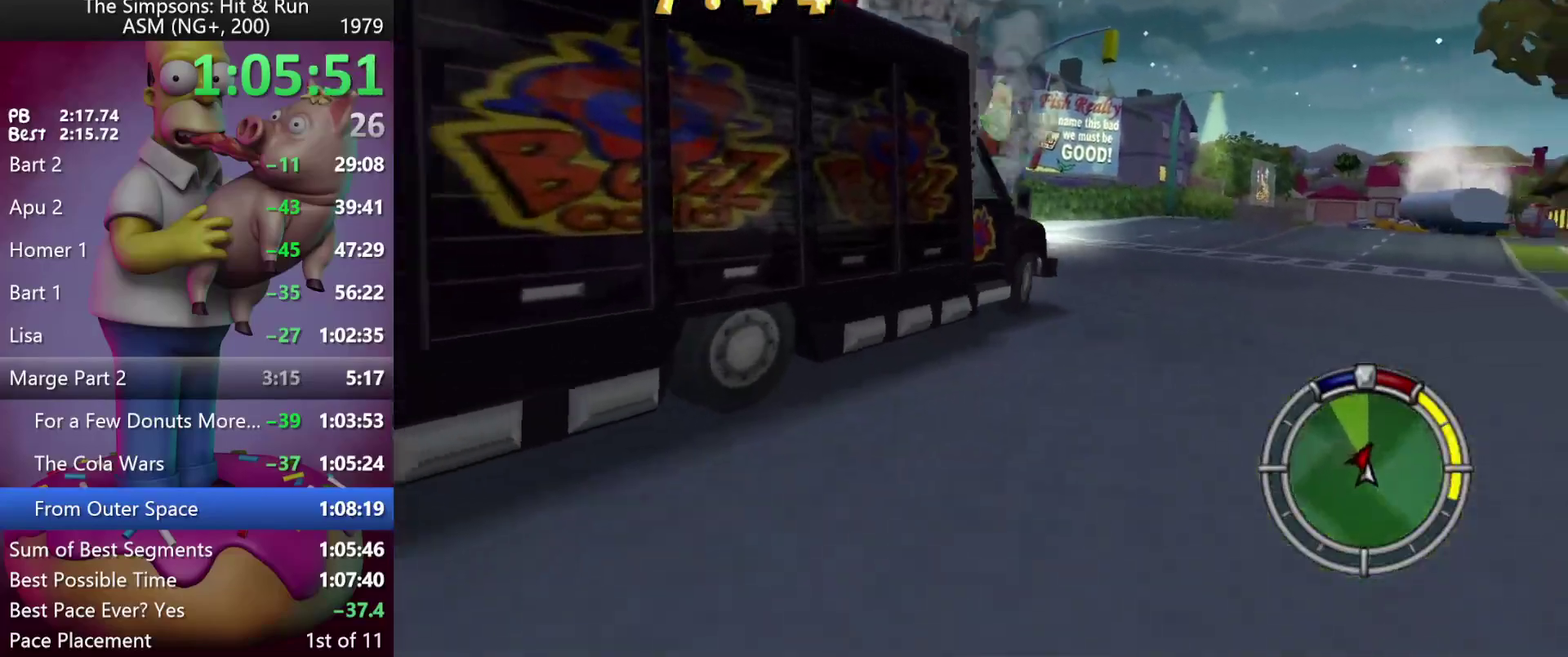
{"buttons": ["R2"], "events": []}
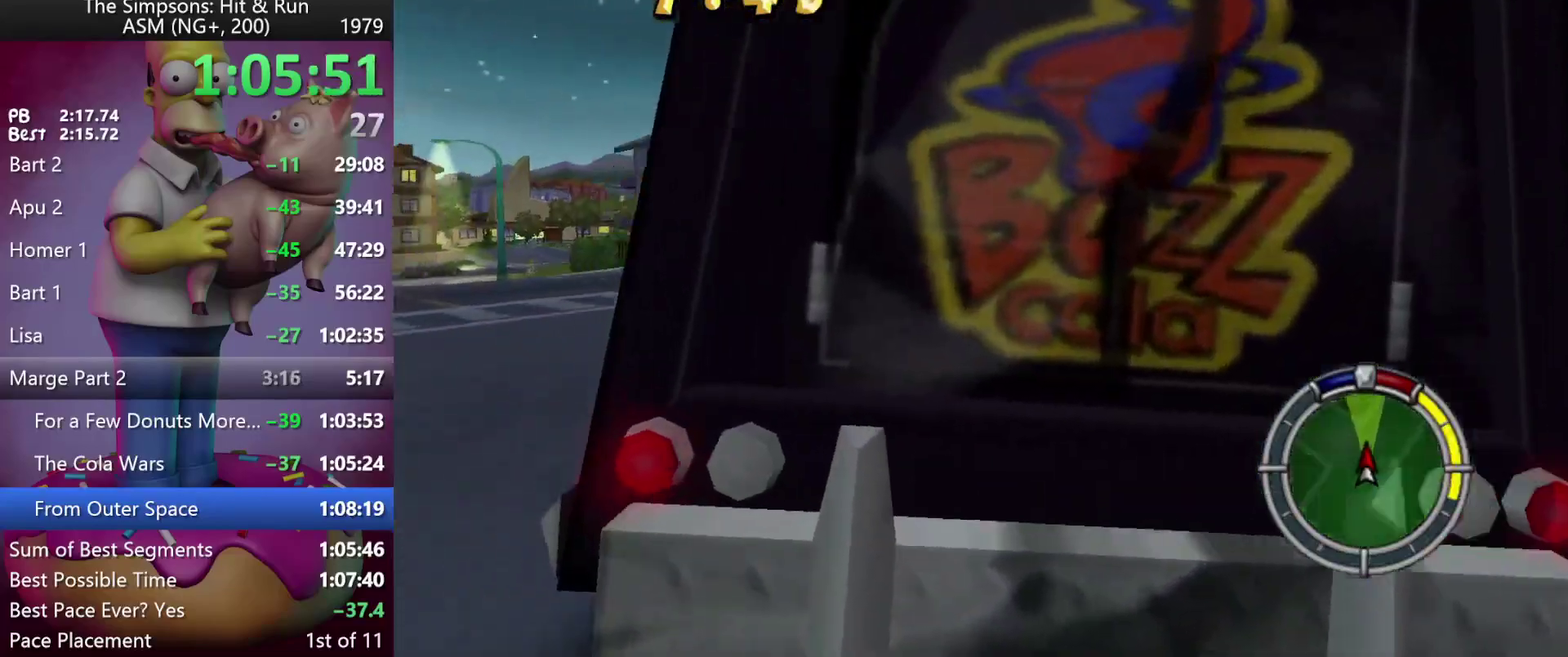
{"buttons": ["R2"], "events": []}
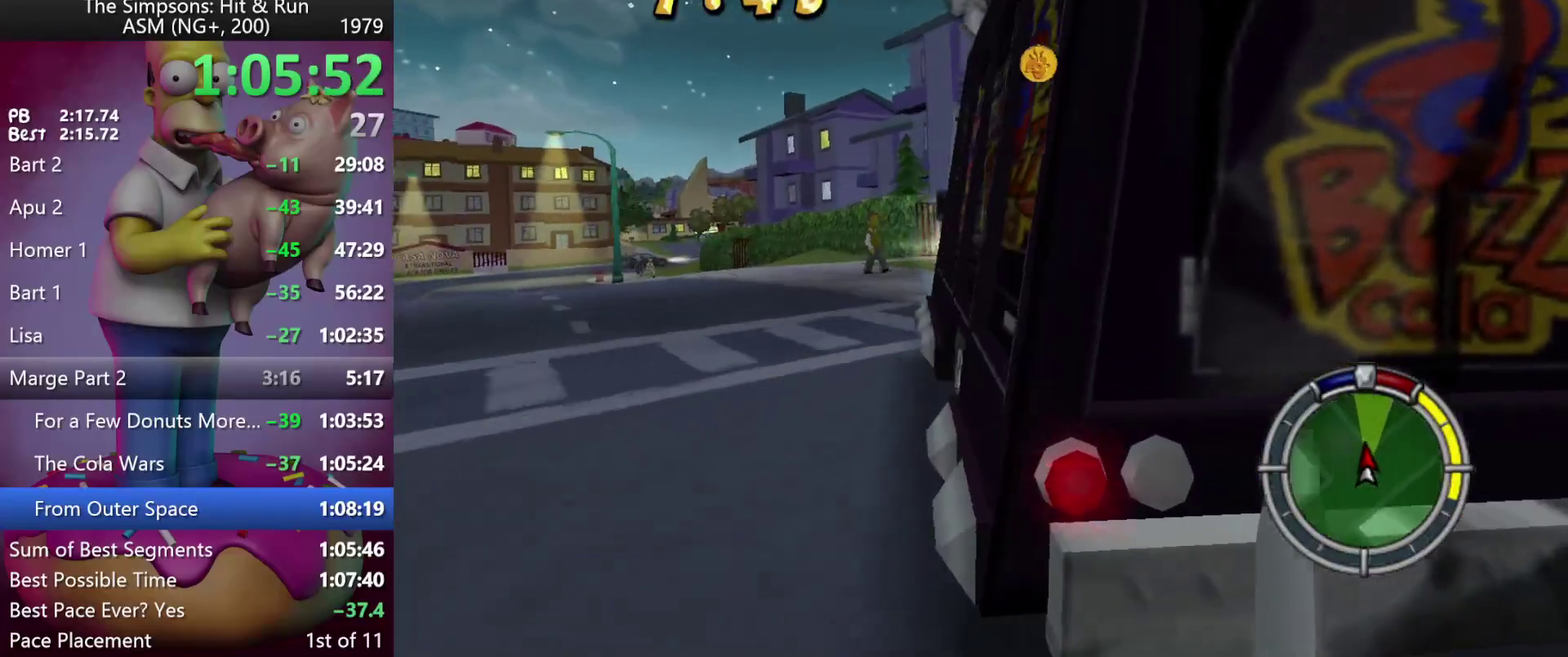
{"buttons": ["R2"], "events": []}
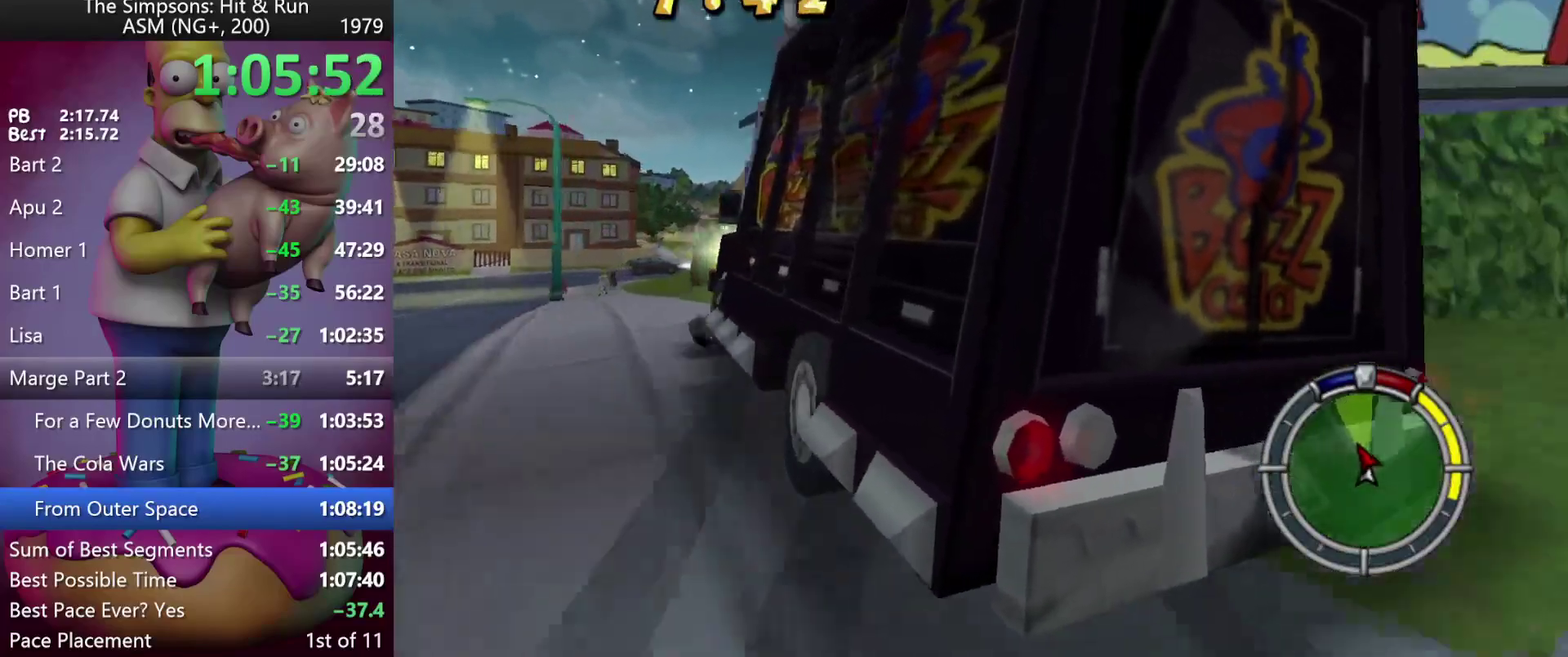
{"buttons": ["R2"], "events": []}
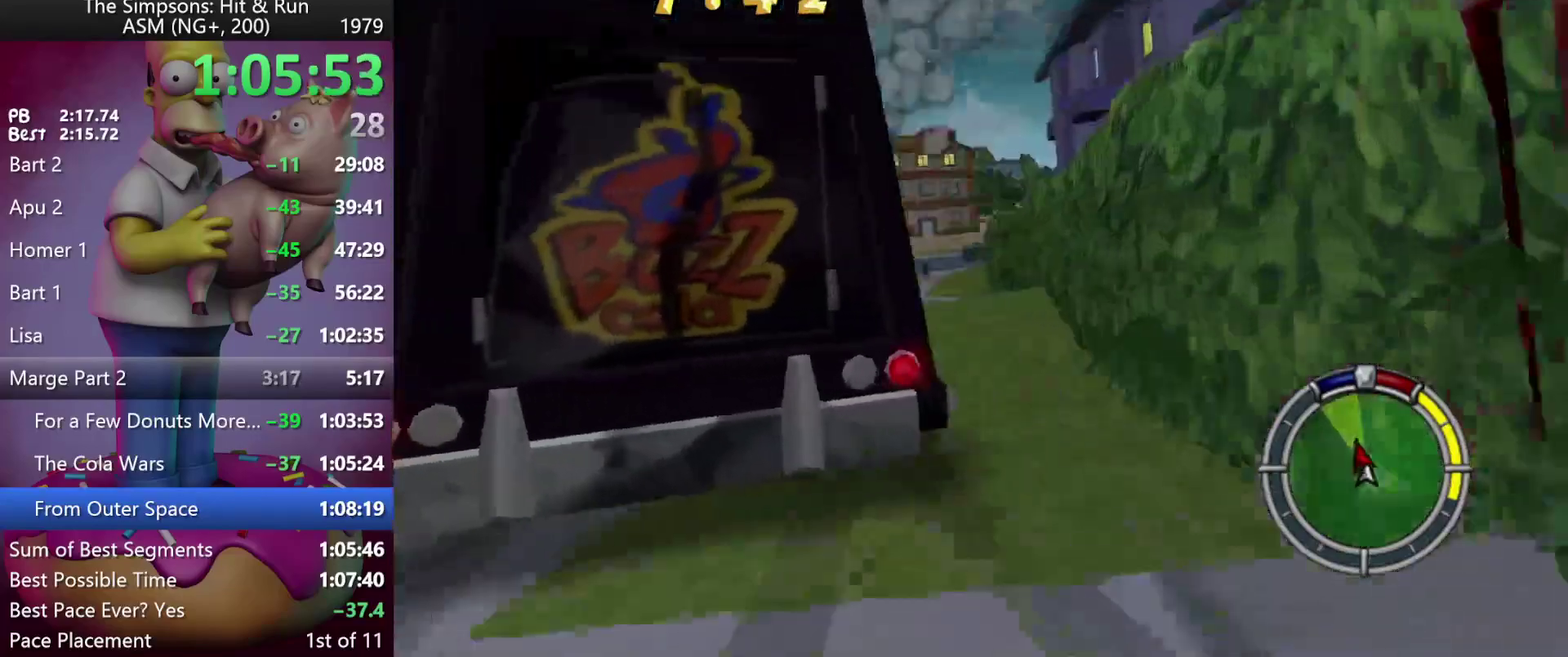
{"buttons": ["R2"], "events": [[33, "R2", "up"], [50, "L2", "down"], [250, "L2", "up"], [267, "R2", "down"]]}
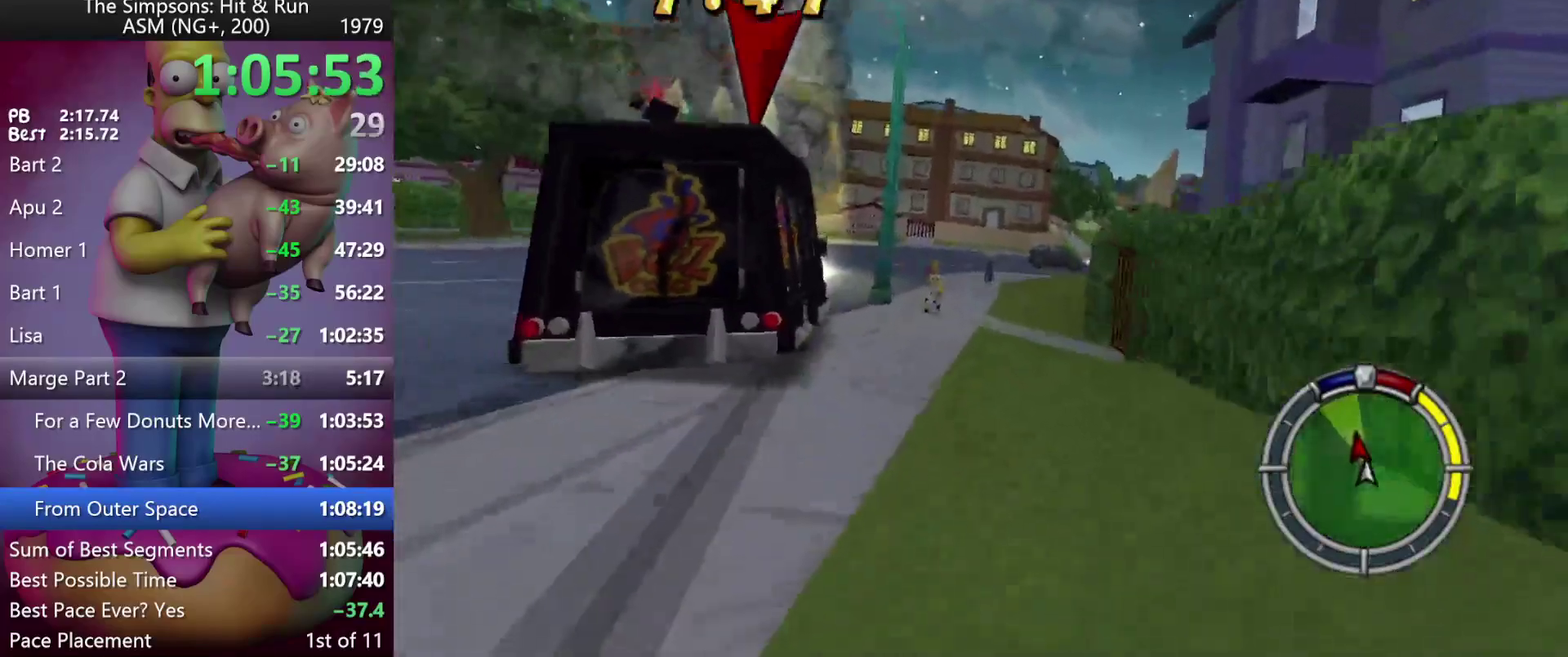
{"buttons": ["Y", "R2"], "events": [[300, "Y", "down"]]}
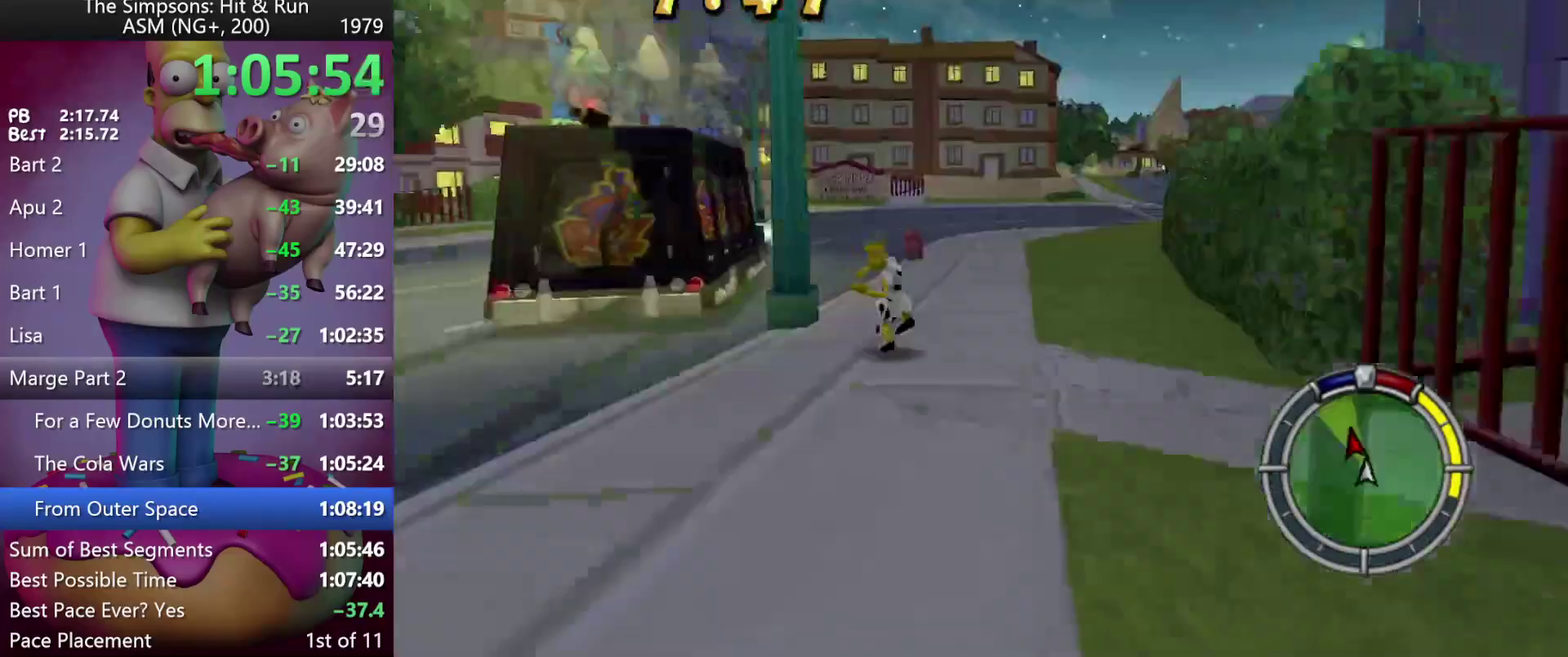
{"buttons": ["R1", "R2"], "events": [[33, "Y", "up"], [300, "R1", "down"], [383, "R1", "up"], [433, "R1", "down"]]}
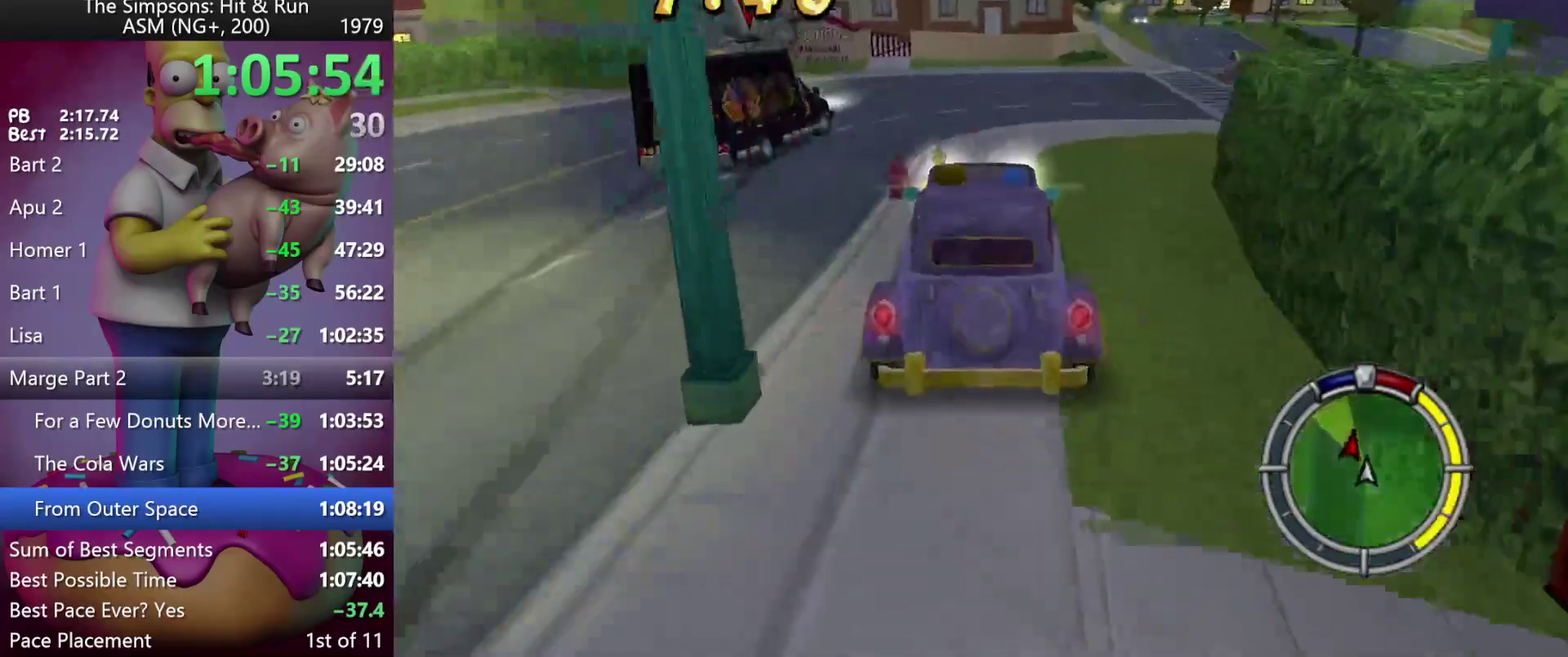
{"buttons": ["R2"], "events": [[50, "R1", "up"]]}
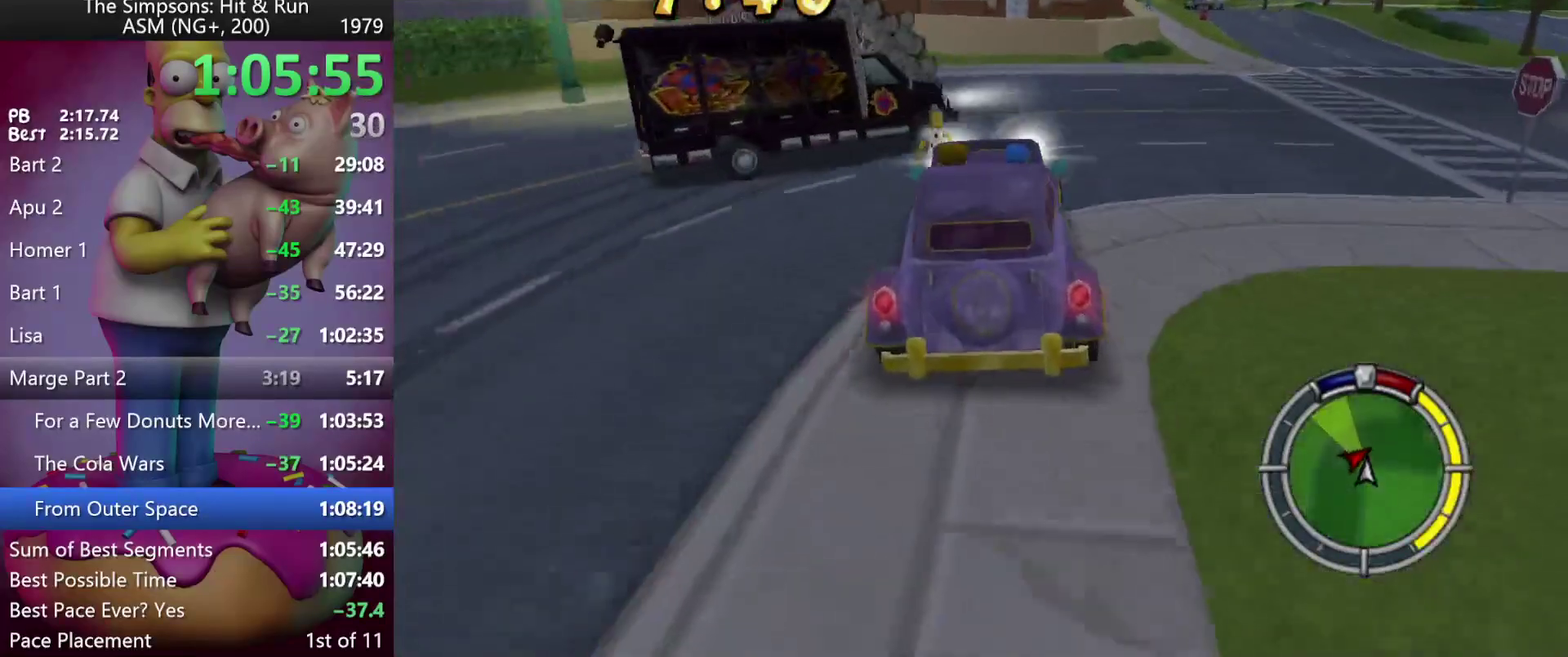
{"buttons": ["X", "L2"], "events": [[100, "X", "down"], [167, "R2", "up"], [283, "R1", "down"], [300, "L2", "down"], [433, "R1", "up"]]}
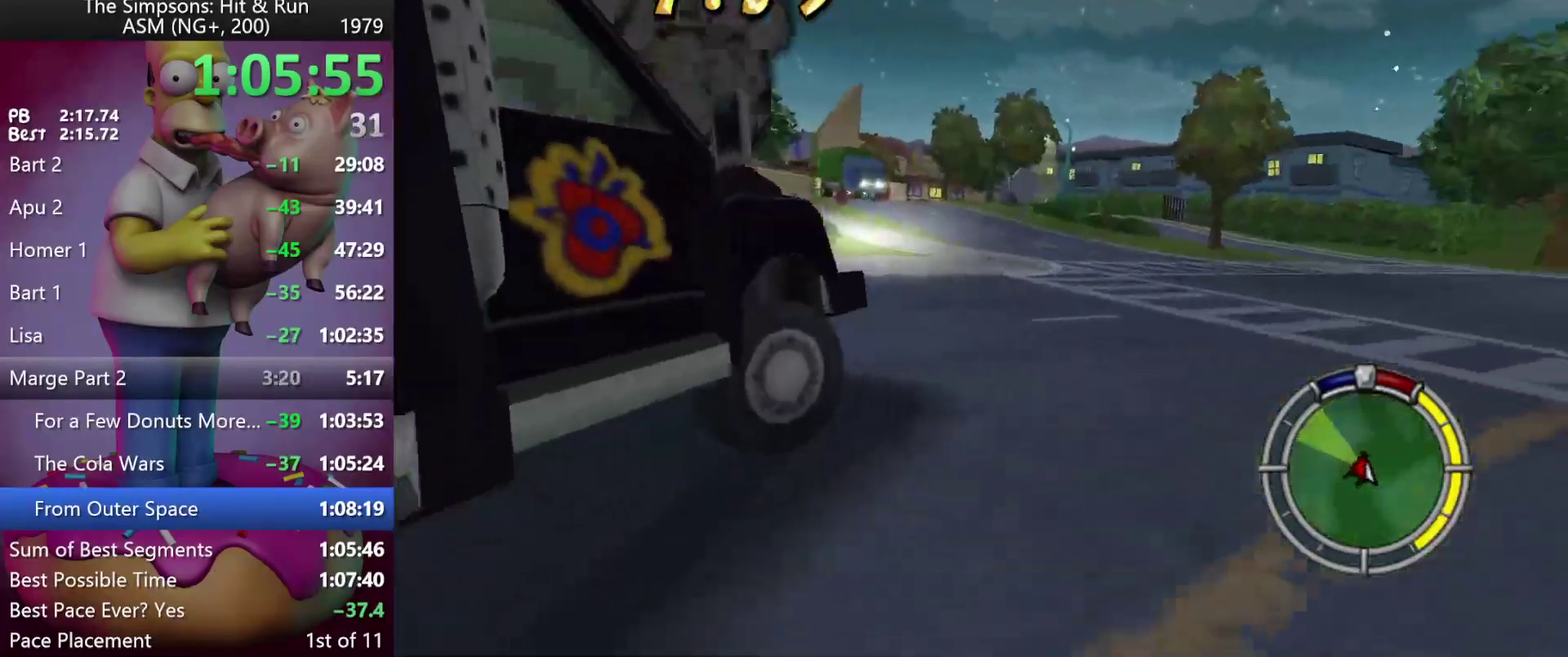
{"buttons": ["R2"], "events": [[167, "X", "up"], [200, "L2", "up"], [333, "R2", "down"]]}
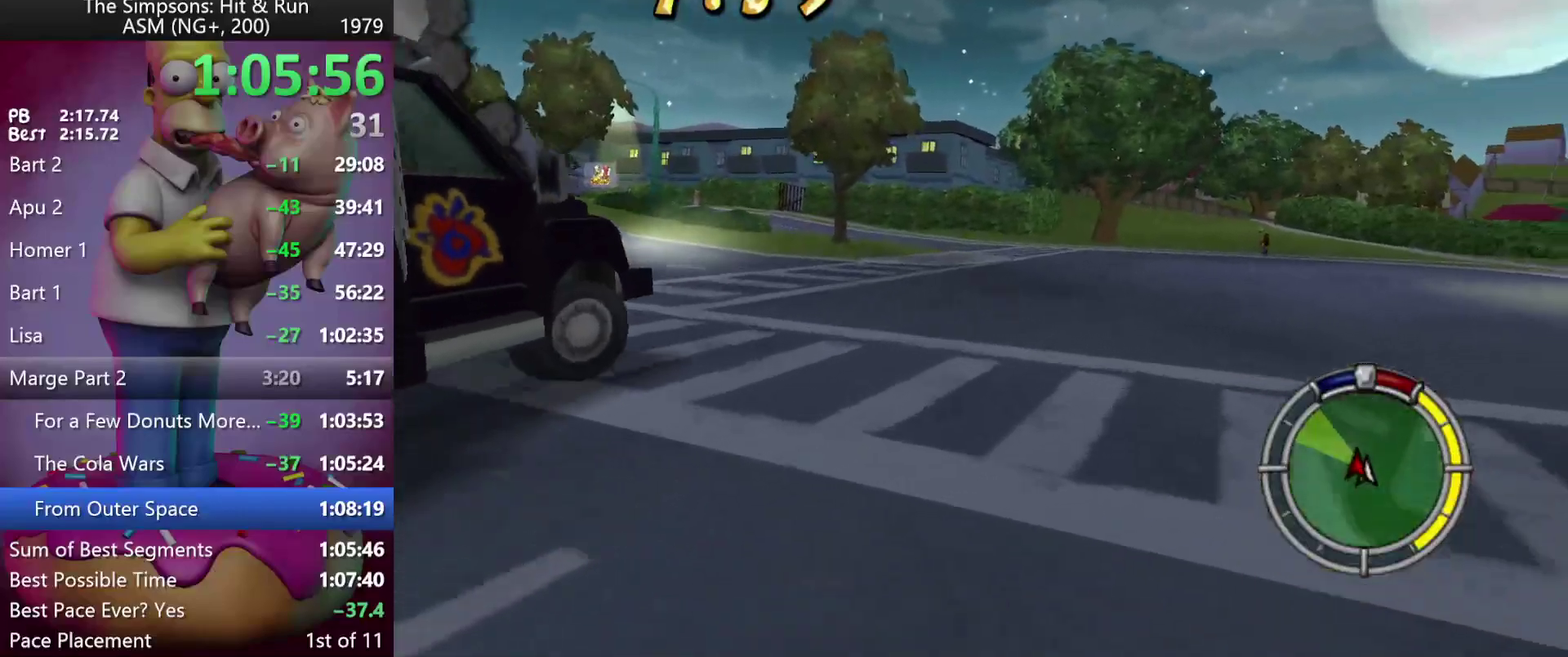
{"buttons": ["R2"], "events": []}
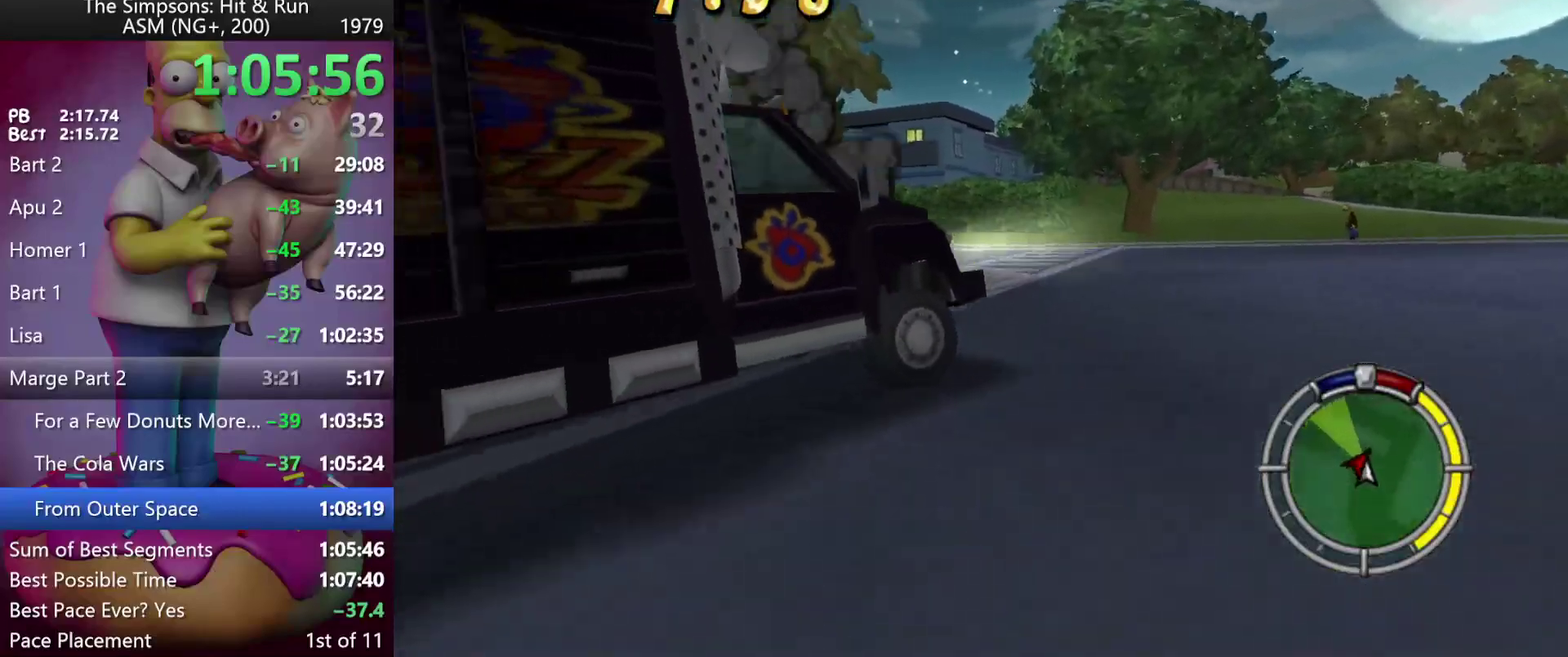
{"buttons": ["R2"], "events": []}
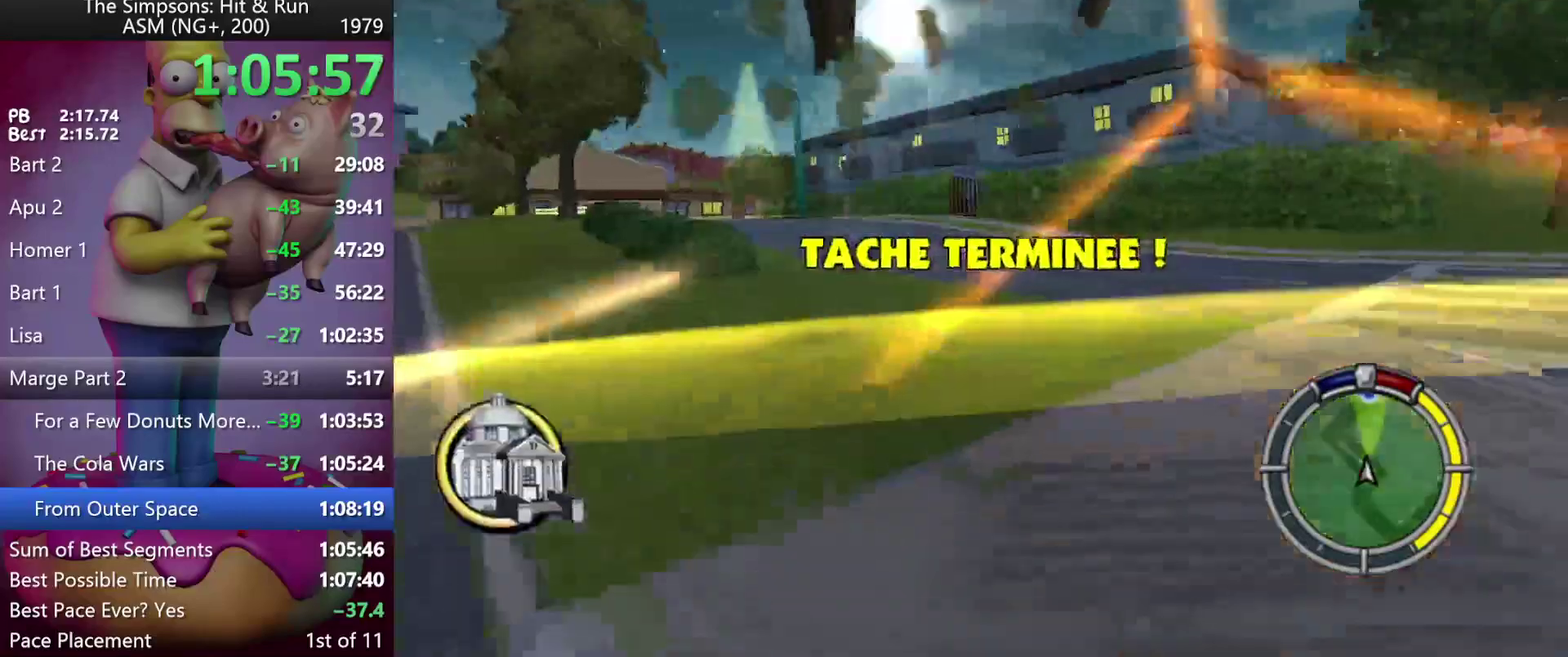
{"buttons": ["R2"], "events": []}
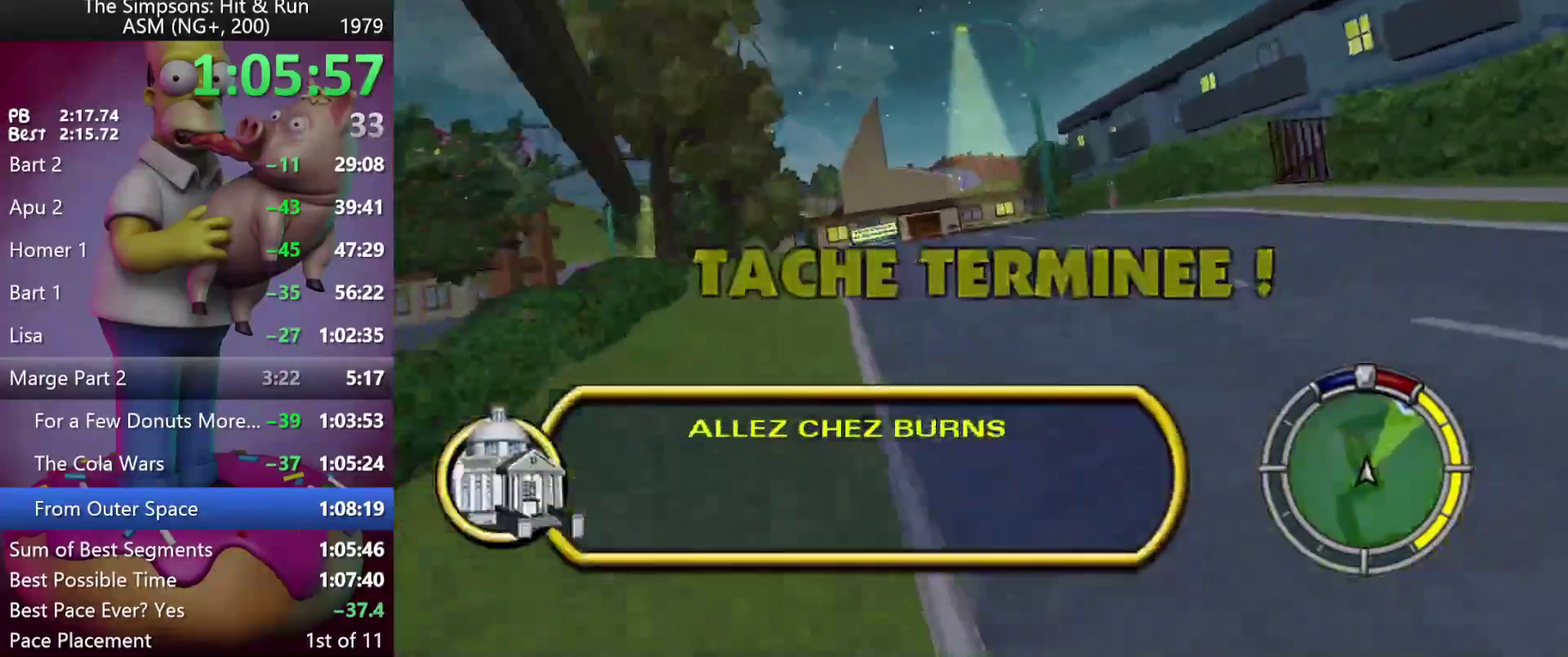
{"buttons": ["R2"], "events": []}